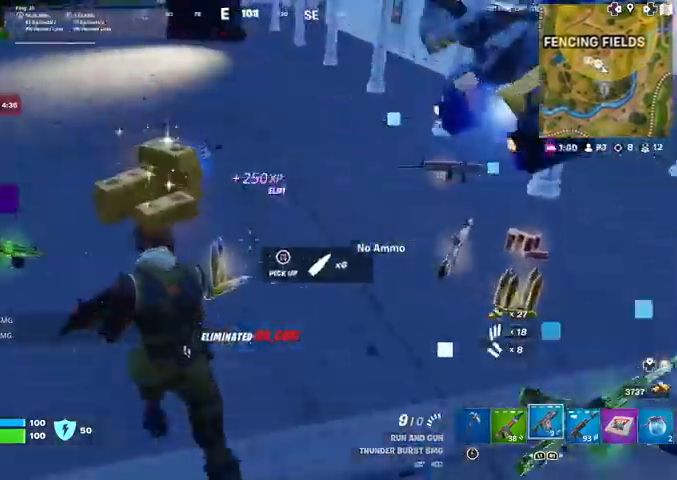
Gameplay with a controller (PlayStation layout); each line is a JSON object with the inputs held at the frame after it. "events" lists button and stick changes between this image and that frame as [ms after this image, input, new state], when the widget could be followed in between. Not read: TOUCHPAD.
{"buttons": ["L3"], "left_stick": "up-right", "right_stick": "right", "events": [[67, "right_stick", "right"], [434, "L3", "down"], [434, "left_stick", "up-right"]]}
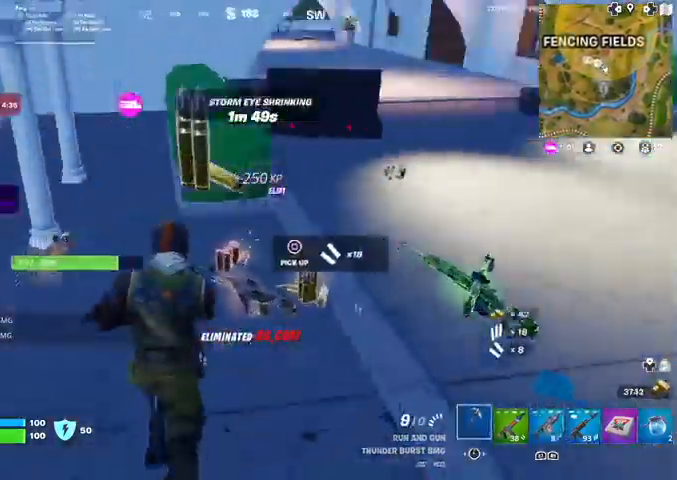
{"buttons": ["SQUARE"], "left_stick": "up", "right_stick": "center", "events": [[67, "L3", "up"], [67, "left_stick", "up"], [101, "right_stick", "center"], [134, "L3", "down"], [267, "L3", "up"], [468, "SQUARE", "down"]]}
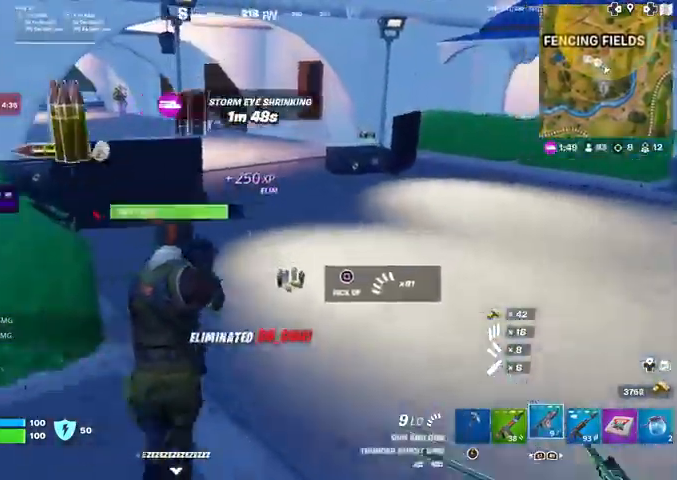
{"buttons": ["CROSS"], "left_stick": "up-right", "right_stick": "center", "events": [[67, "SQUARE", "up"], [167, "SQUARE", "down"], [233, "SQUARE", "up"], [267, "right_stick", "right"], [300, "SQUARE", "down"], [400, "SQUARE", "up"], [467, "CROSS", "down"], [467, "right_stick", "center"], [500, "left_stick", "up-right"]]}
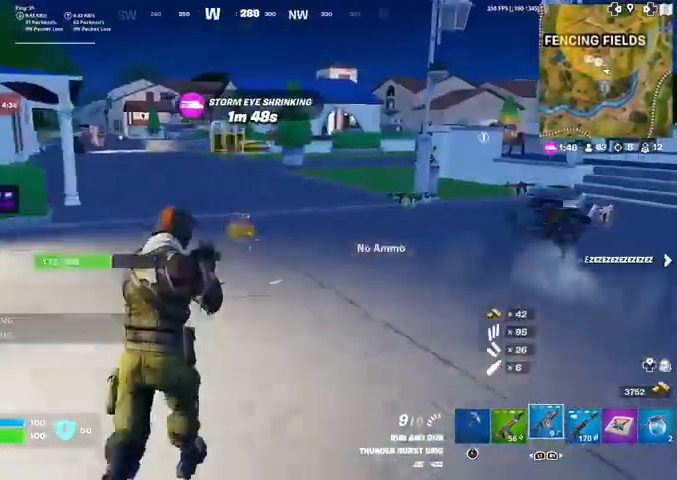
{"buttons": ["CROSS"], "left_stick": "up-left", "right_stick": "down-right", "events": [[101, "left_stick", "up"], [234, "left_stick", "up-left"], [334, "CROSS", "up"], [334, "right_stick", "right"], [434, "right_stick", "center"], [468, "CROSS", "down"], [501, "right_stick", "down-right"]]}
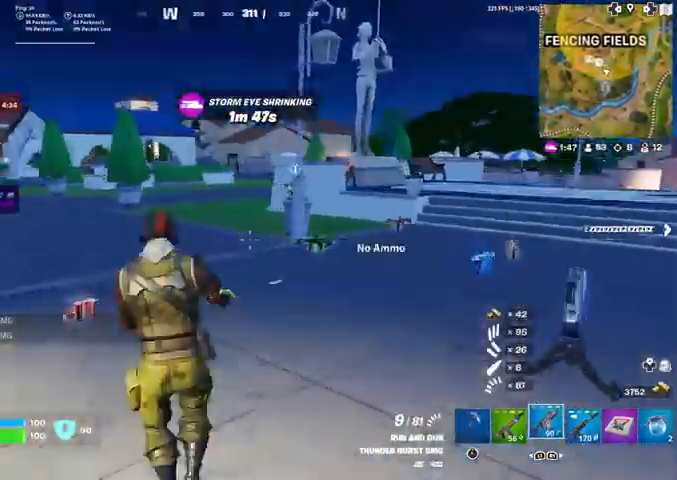
{"buttons": ["CROSS"], "left_stick": "up-left", "right_stick": "center", "events": [[33, "right_stick", "right"], [200, "right_stick", "center"]]}
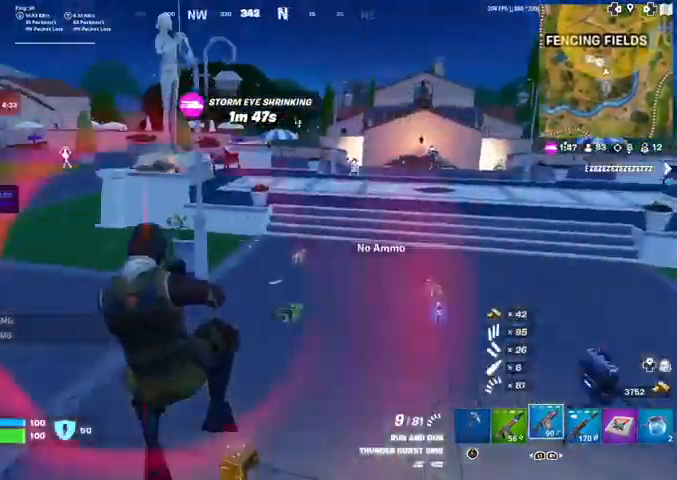
{"buttons": [], "left_stick": "up-left", "right_stick": "left", "events": [[134, "CROSS", "up"], [134, "right_stick", "left"]]}
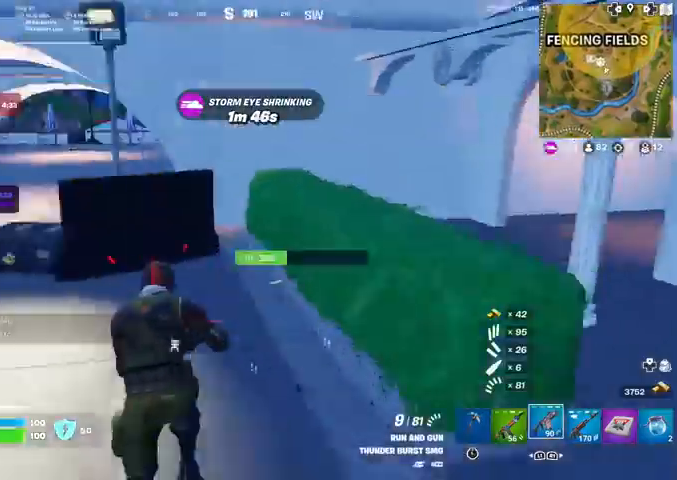
{"buttons": [], "left_stick": "up-left", "right_stick": "left", "events": [[67, "right_stick", "center"], [300, "right_stick", "left"]]}
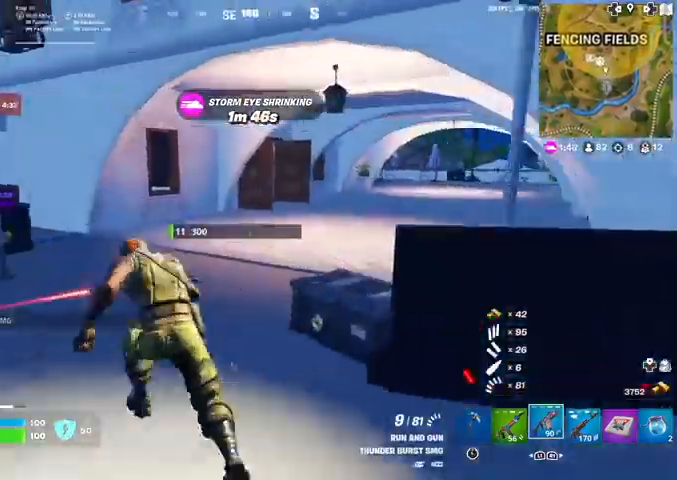
{"buttons": [], "left_stick": "up", "right_stick": "center", "events": [[67, "right_stick", "center"], [267, "left_stick", "up"]]}
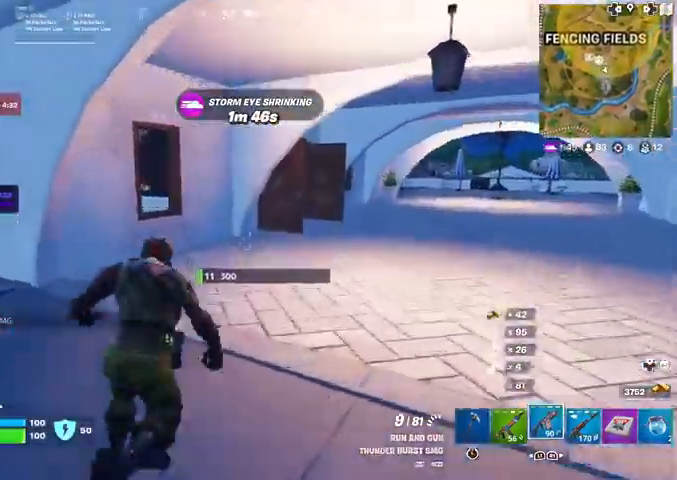
{"buttons": [], "left_stick": "up", "right_stick": "center", "events": []}
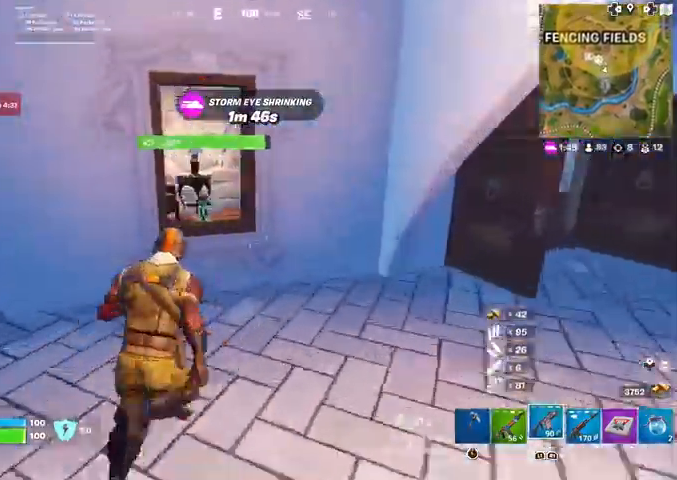
{"buttons": ["CROSS"], "left_stick": "up", "right_stick": "center", "events": [[267, "CROSS", "down"]]}
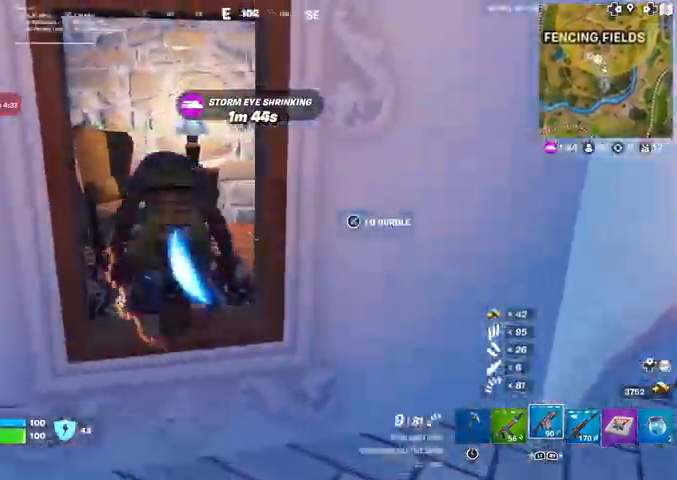
{"buttons": [], "left_stick": "up", "right_stick": "right", "events": [[33, "CROSS", "up"], [200, "right_stick", "right"], [300, "right_stick", "center"], [400, "right_stick", "right"]]}
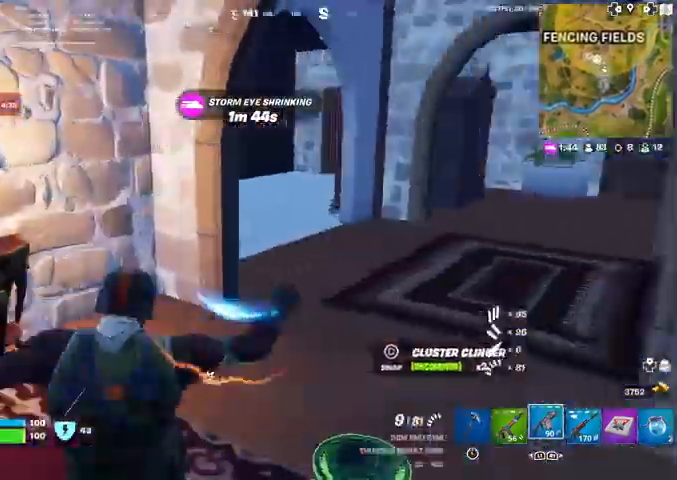
{"buttons": ["SQUARE"], "left_stick": "up", "right_stick": "center", "events": [[33, "right_stick", "center"], [234, "SQUARE", "down"], [334, "SQUARE", "up"], [434, "SQUARE", "down"]]}
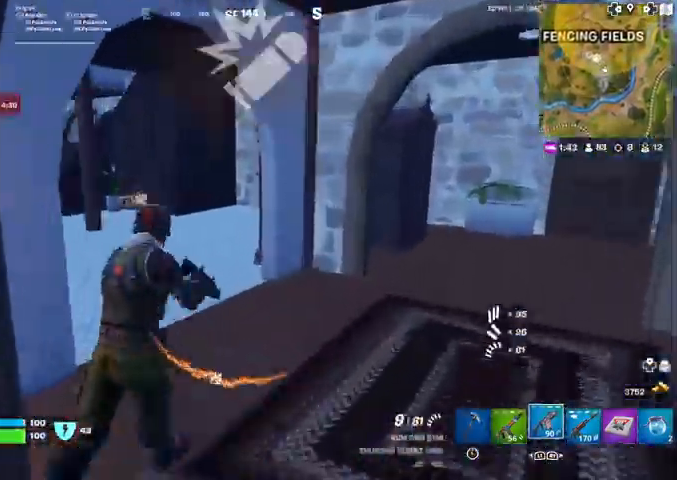
{"buttons": [], "left_stick": "up", "right_stick": "center", "events": [[100, "right_stick", "left"], [166, "right_stick", "center"], [200, "SQUARE", "up"], [267, "SQUARE", "down"], [367, "SQUARE", "up"], [367, "right_stick", "left"], [433, "right_stick", "center"]]}
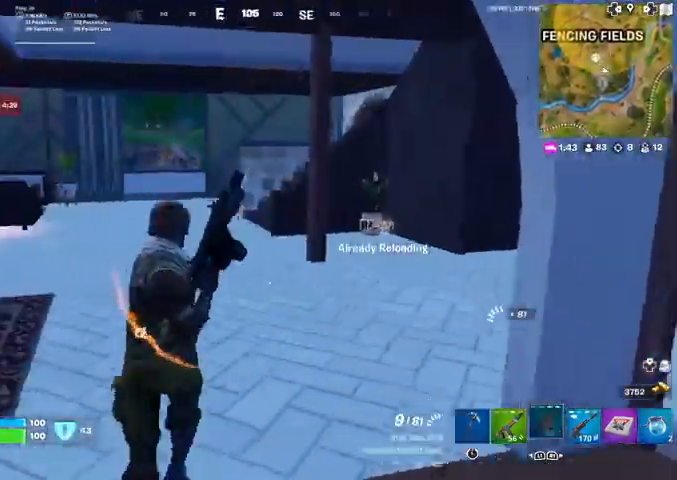
{"buttons": [], "left_stick": "up", "right_stick": "left", "events": [[167, "right_stick", "left"], [334, "right_stick", "center"], [501, "right_stick", "left"]]}
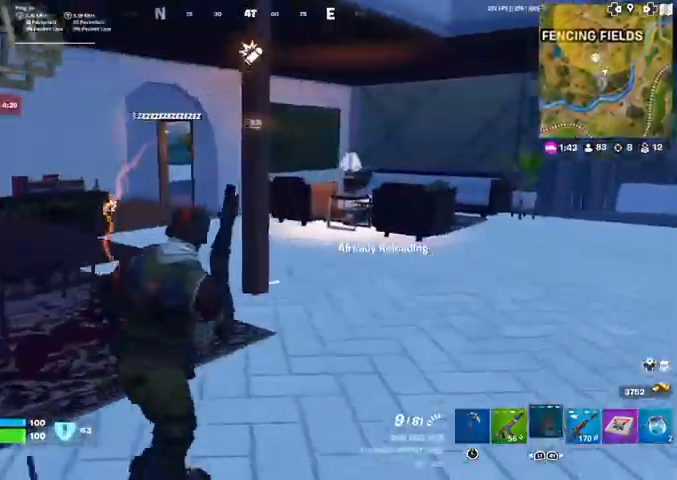
{"buttons": [], "left_stick": "center", "right_stick": "center", "events": [[100, "left_stick", "up-right"], [133, "CROSS", "down"], [166, "right_stick", "center"], [200, "left_stick", "right"], [266, "CROSS", "up"], [467, "left_stick", "center"]]}
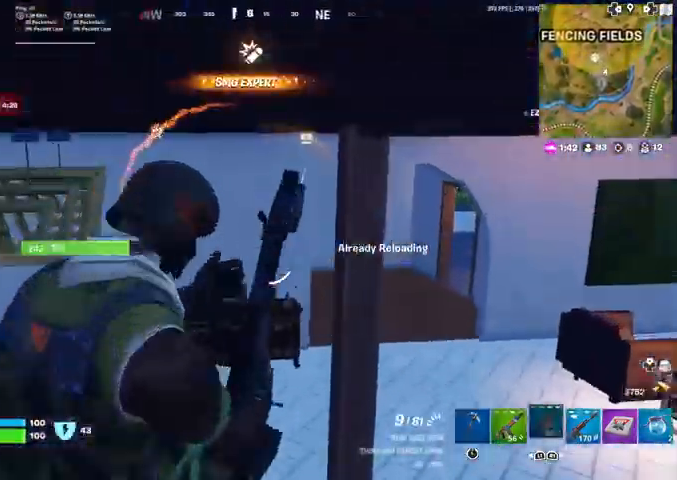
{"buttons": [], "left_stick": "up", "right_stick": "center", "events": [[33, "right_stick", "right"], [134, "left_stick", "up"], [134, "right_stick", "center"]]}
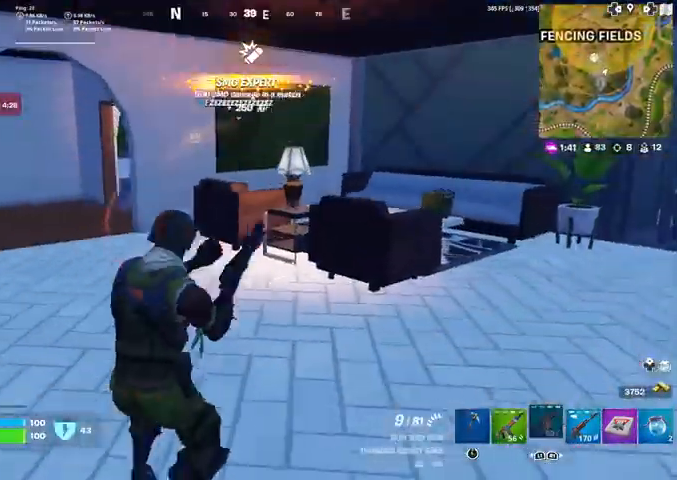
{"buttons": [], "left_stick": "up-right", "right_stick": "left", "events": [[133, "right_stick", "left"], [233, "right_stick", "center"], [400, "left_stick", "up-right"], [433, "right_stick", "left"]]}
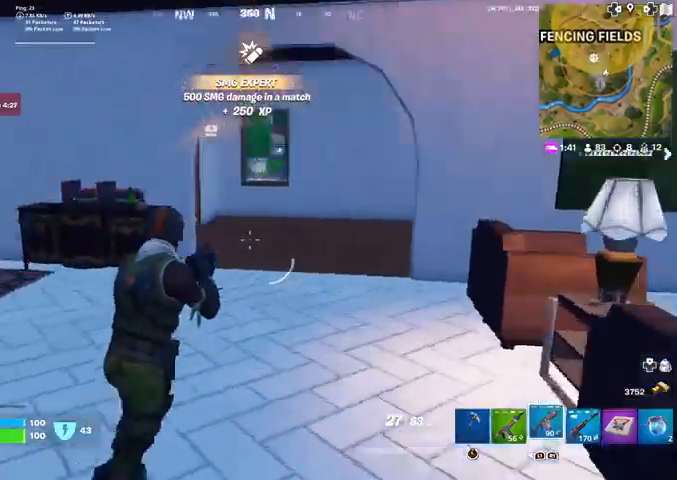
{"buttons": ["SQUARE"], "left_stick": "up", "right_stick": "center", "events": [[67, "right_stick", "center"], [134, "L1", "down"], [267, "L1", "up"], [334, "left_stick", "up"], [334, "right_stick", "right"], [400, "SQUARE", "down"], [434, "right_stick", "center"]]}
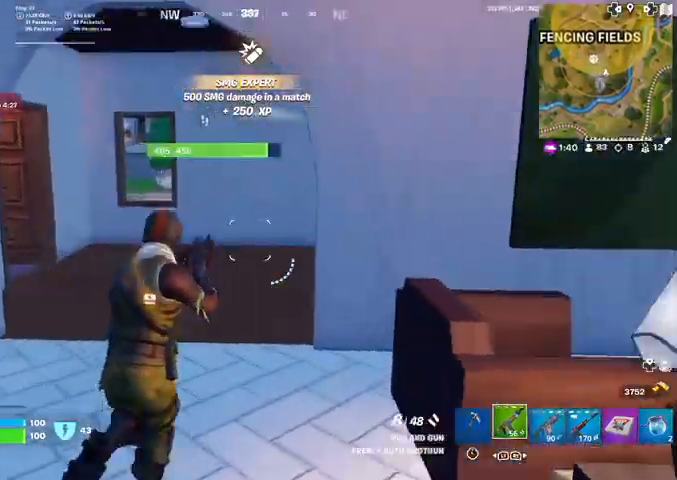
{"buttons": [], "left_stick": "up", "right_stick": "center", "events": [[367, "right_stick", "right"], [400, "SQUARE", "up"], [467, "right_stick", "center"]]}
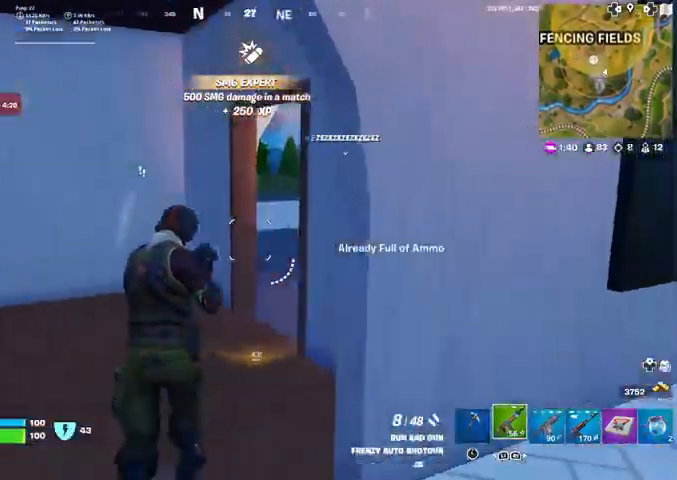
{"buttons": [], "left_stick": "up-right", "right_stick": "center", "events": [[134, "R1", "down"], [267, "R1", "up"], [367, "L1", "down"], [501, "L1", "up"], [501, "left_stick", "up-right"]]}
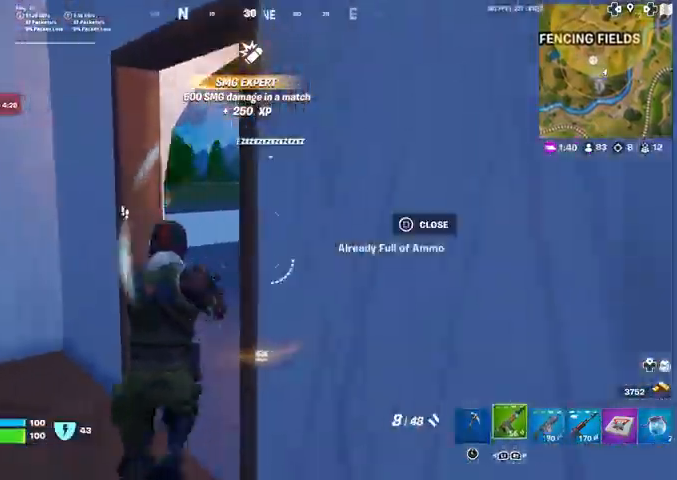
{"buttons": [], "left_stick": "right", "right_stick": "left", "events": [[33, "right_stick", "left"], [467, "left_stick", "right"]]}
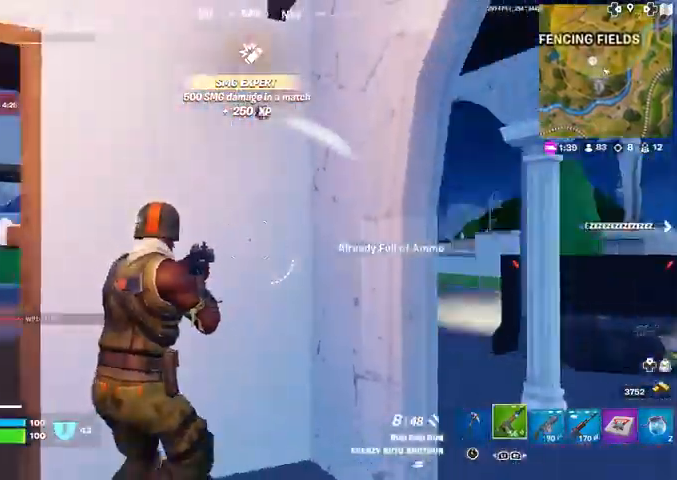
{"buttons": [], "left_stick": "down-right", "right_stick": "center", "events": [[134, "left_stick", "down-right"], [134, "right_stick", "center"]]}
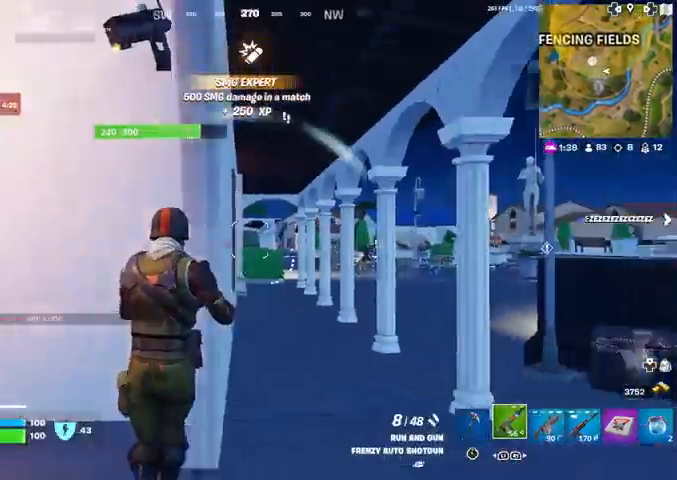
{"buttons": ["R1"], "left_stick": "up-right", "right_stick": "center", "events": [[133, "L1", "down"], [133, "L2", "down"], [133, "left_stick", "up"], [300, "right_stick", "right"], [400, "L1", "up"], [400, "L2", "up"], [433, "left_stick", "up-right"], [467, "R1", "down"], [500, "right_stick", "center"]]}
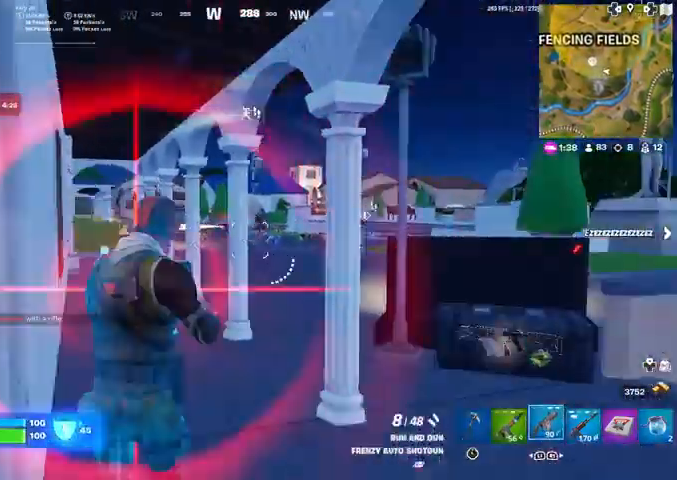
{"buttons": [], "left_stick": "right", "right_stick": "right", "events": [[67, "R1", "up"], [434, "left_stick", "right"], [467, "right_stick", "right"]]}
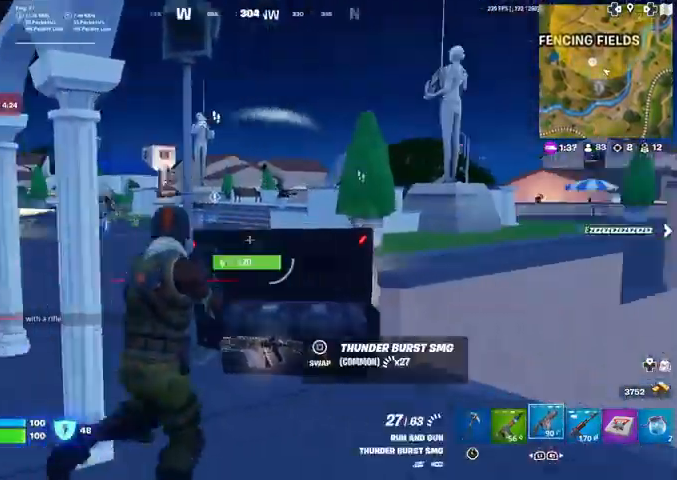
{"buttons": [], "left_stick": "up", "right_stick": "center", "events": [[200, "left_stick", "up-right"], [233, "right_stick", "center"], [333, "left_stick", "up"]]}
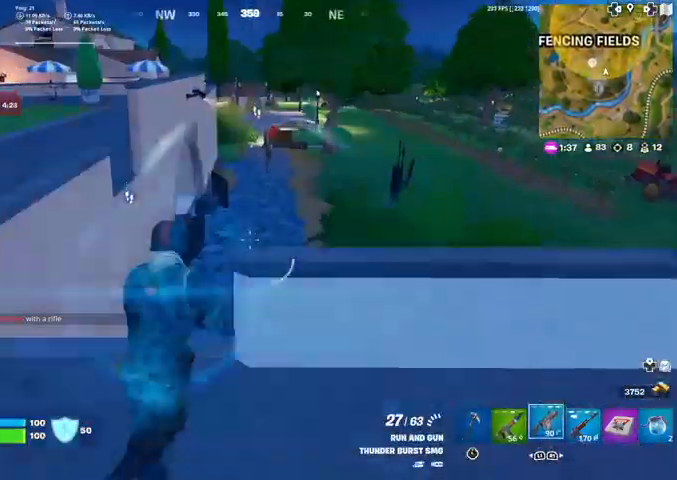
{"buttons": ["L2"], "left_stick": "up", "right_stick": "center", "events": [[200, "right_stick", "up-right"], [267, "right_stick", "center"], [400, "L2", "down"]]}
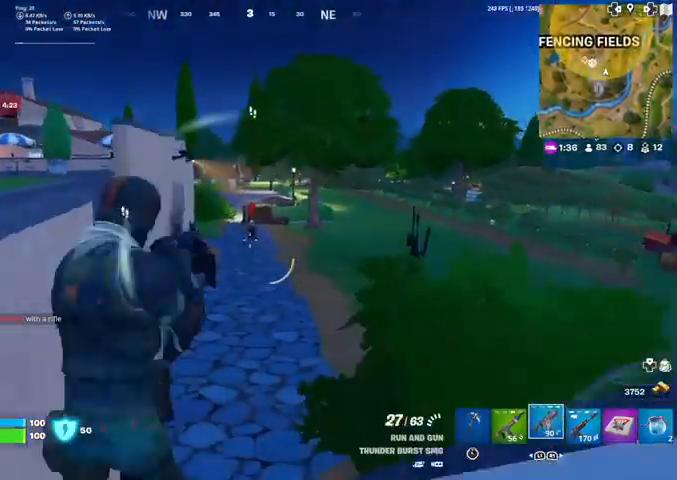
{"buttons": ["L2", "R2"], "left_stick": "up", "right_stick": "right"}
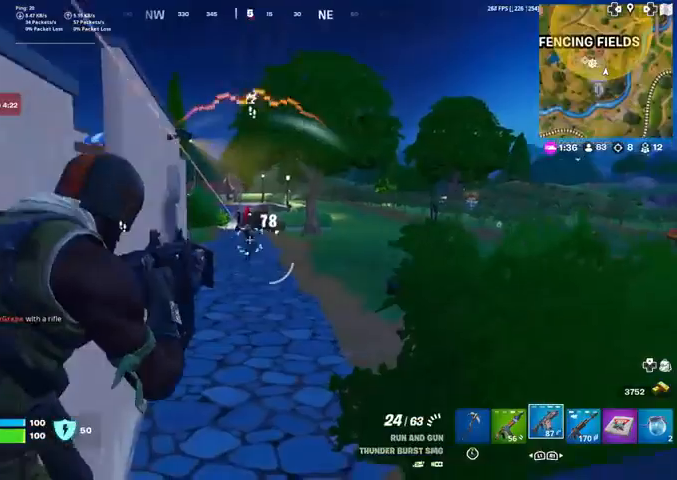
{"buttons": ["L2", "R2"], "left_stick": "up", "right_stick": "center", "events": [[67, "right_stick", "center"], [100, "R3", "down"], [100, "left_stick", "up-left"], [234, "R3", "up"], [234, "left_stick", "up"]]}
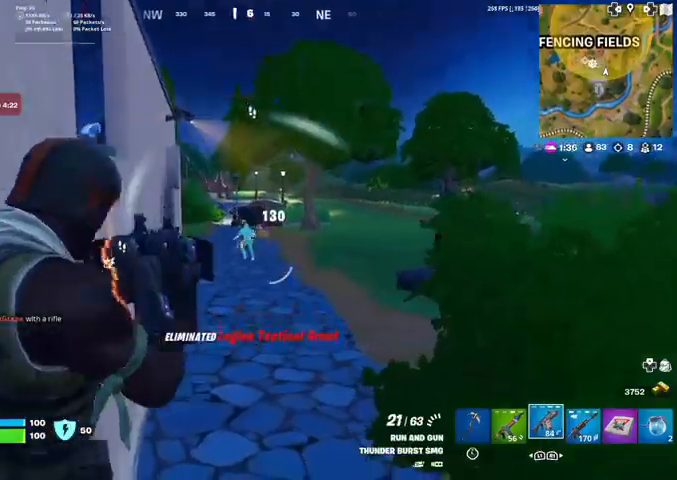
{"buttons": [], "left_stick": "up-left", "right_stick": "center", "events": [[33, "L2", "up"], [33, "R2", "up"], [66, "left_stick", "up-left"], [66, "right_stick", "down-right"], [166, "left_stick", "center"], [166, "right_stick", "center"], [233, "CROSS", "down"], [300, "left_stick", "up-left"], [333, "right_stick", "down-right"], [367, "CROSS", "up"], [400, "right_stick", "center"]]}
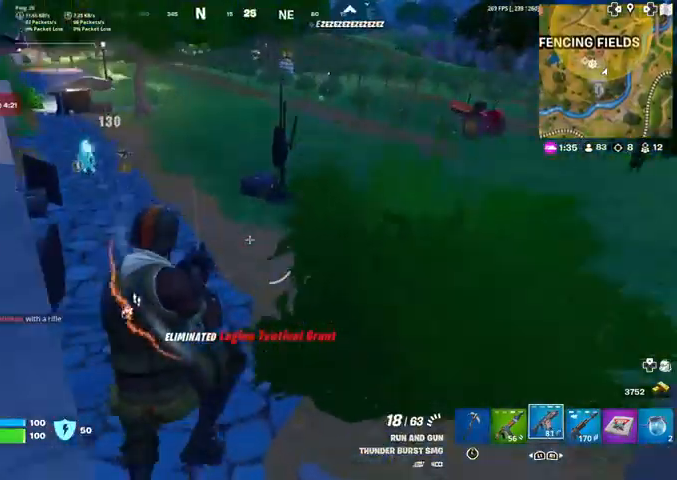
{"buttons": ["CROSS"], "left_stick": "up", "right_stick": "left", "events": [[167, "right_stick", "left"], [267, "CROSS", "down"], [367, "left_stick", "up"]]}
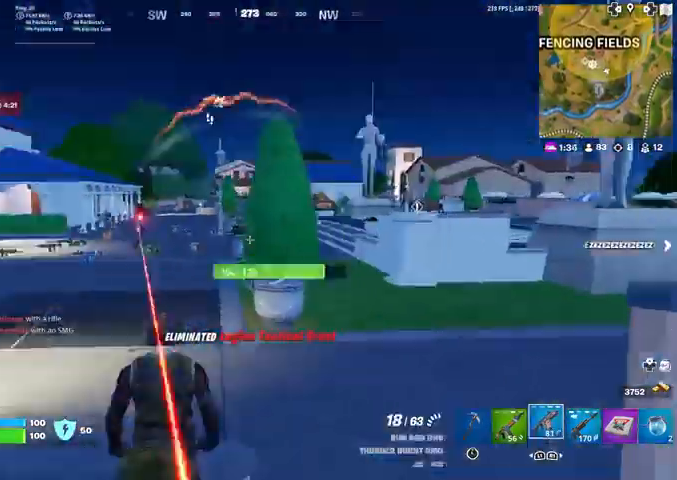
{"buttons": [], "left_stick": "up-right", "right_stick": "center", "events": [[33, "right_stick", "center"], [66, "CROSS", "up"], [166, "left_stick", "up-right"]]}